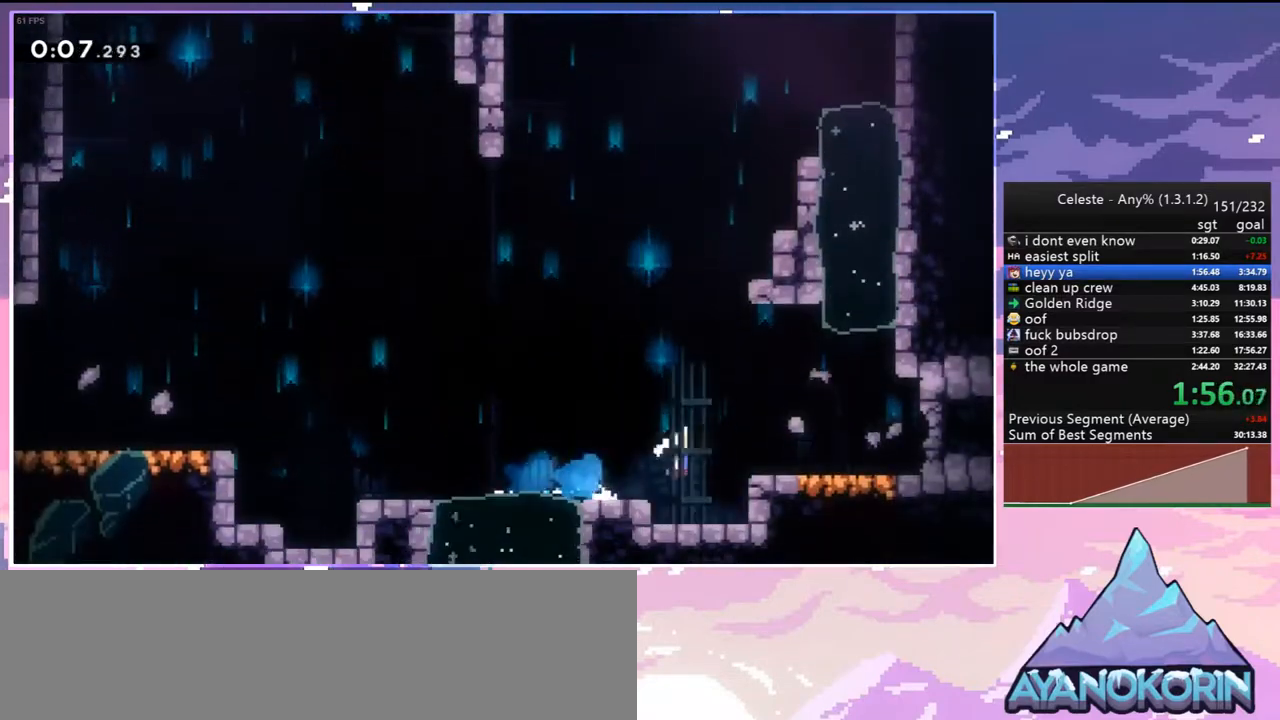
Gameplay with keyboard; each line is a JSON object with the keys held at the frame after it. "events" lists presses ("down") and releases ("up") of "dash", "down", "grab", "jump", "jump2", "left", "menu", "right", "skip" and "up" between this image and that frame as [ms after this image, input, new state], when the widget could be followed in between. No other keys are recorded. Mouse input is not recorded. Key names are as the overlay labels them; some are game actions (e.g. jump) rather than physical keys.
{"keys": ["dash", "down"], "events": [[17, "dash", "up"], [50, "jump2", "up"], [100, "dash", "down"], [283, "dash", "up"], [433, "down", "down"], [483, "dash", "down"], [483, "right", "up"]]}
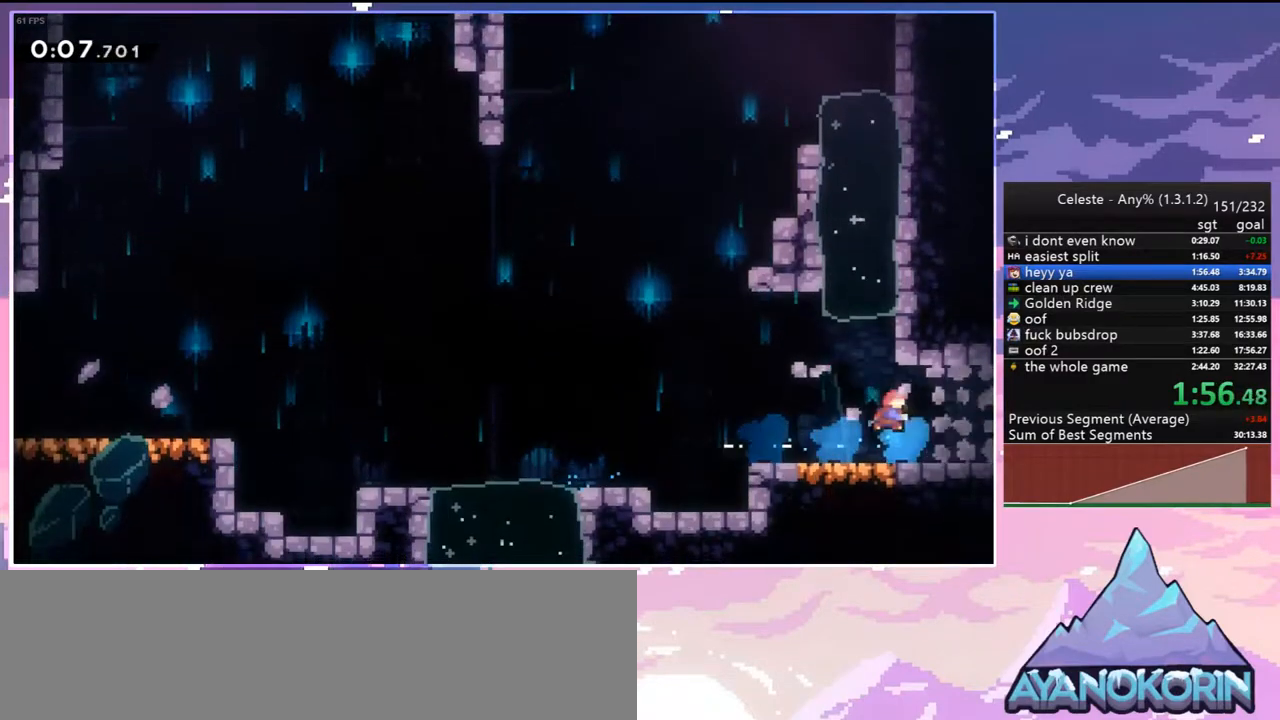
{"keys": ["right"], "events": [[117, "dash", "up"], [217, "dash", "down"], [217, "right", "down"], [250, "jump2", "down"], [350, "dash", "up"], [350, "down", "up"], [350, "jump2", "up"]]}
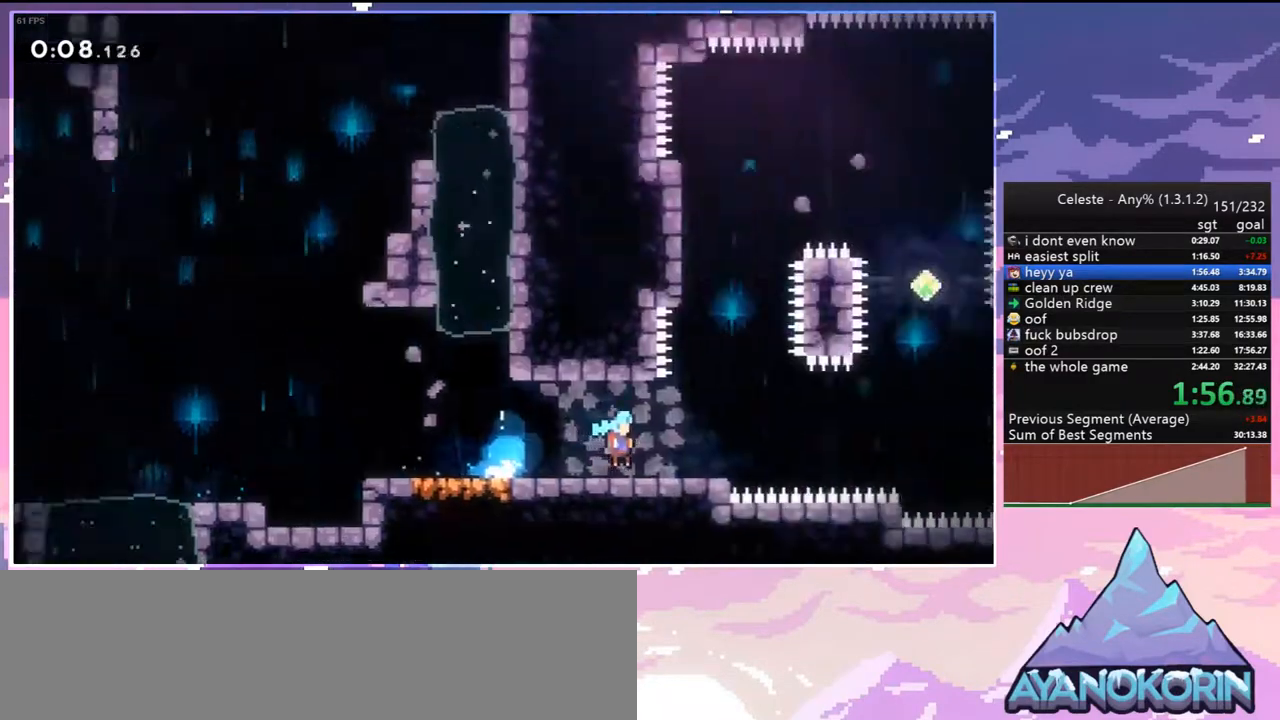
{"keys": ["right", "up"], "events": [[267, "up", "down"]]}
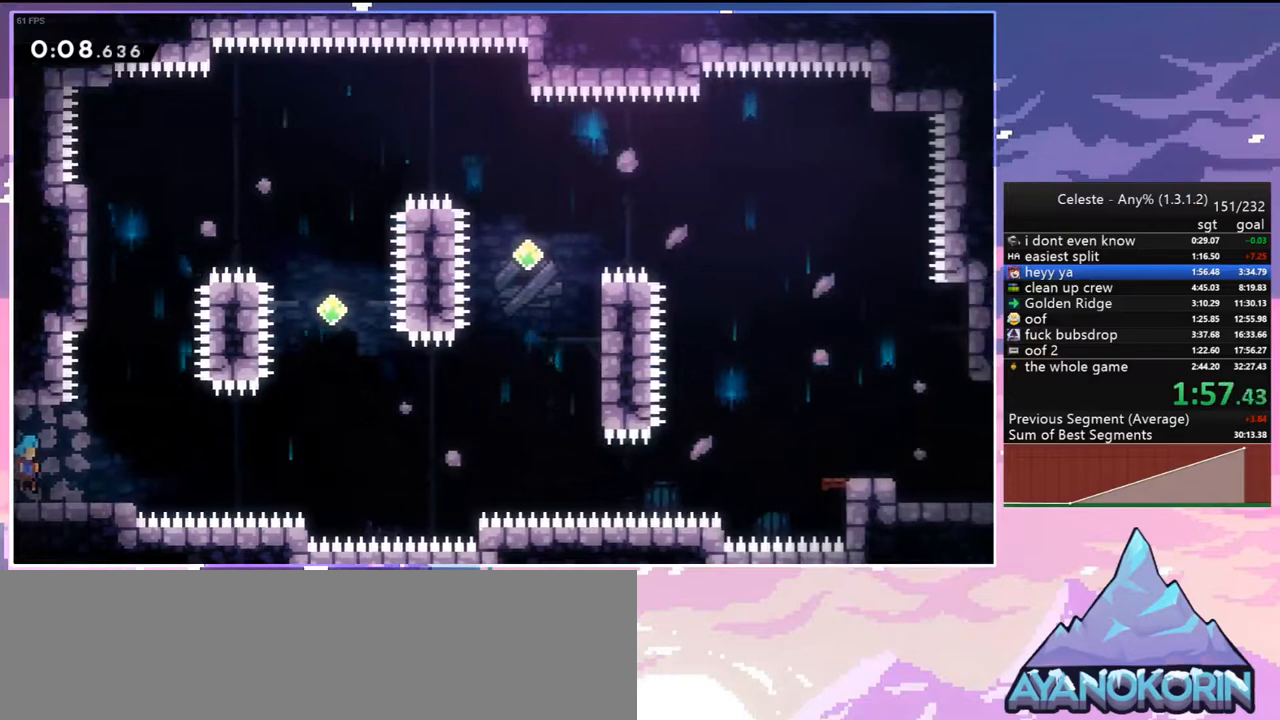
{"keys": ["jump2", "right", "up"], "events": [[200, "jump2", "down"]]}
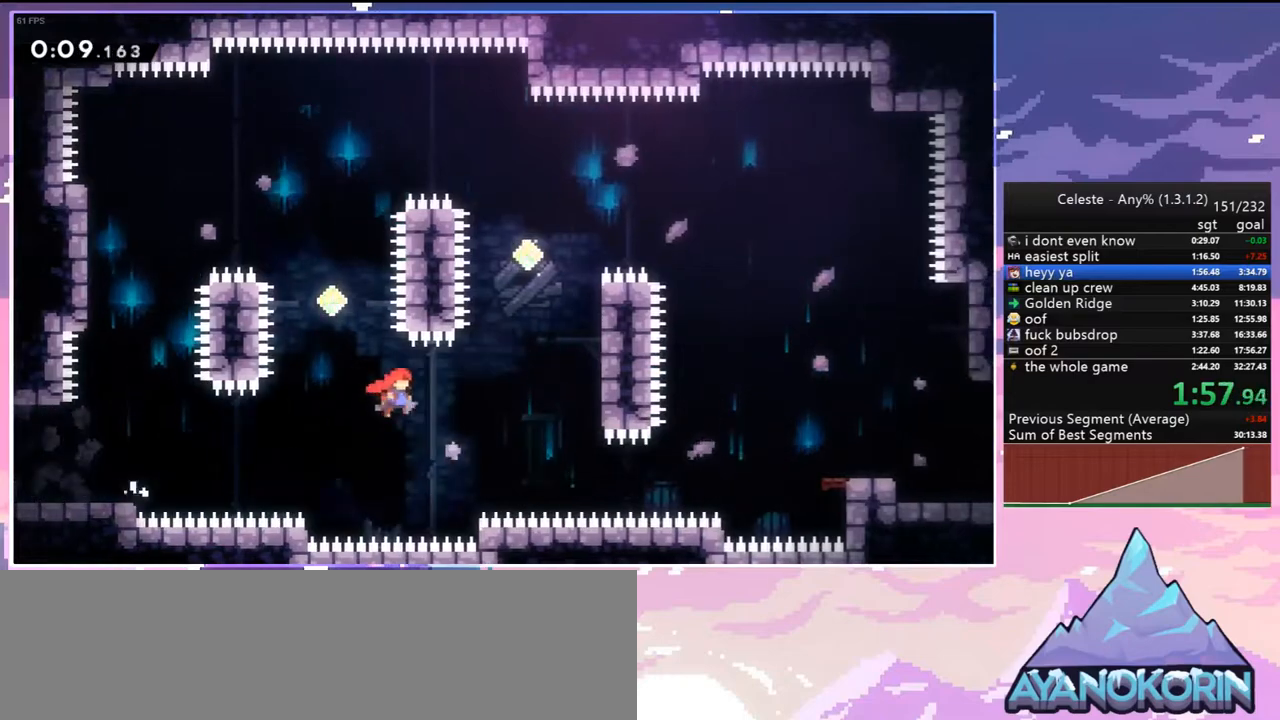
{"keys": ["jump2"], "events": [[117, "dash", "down"], [167, "jump2", "up"], [300, "dash", "up"], [400, "right", "up"], [400, "up", "up"], [450, "jump2", "down"]]}
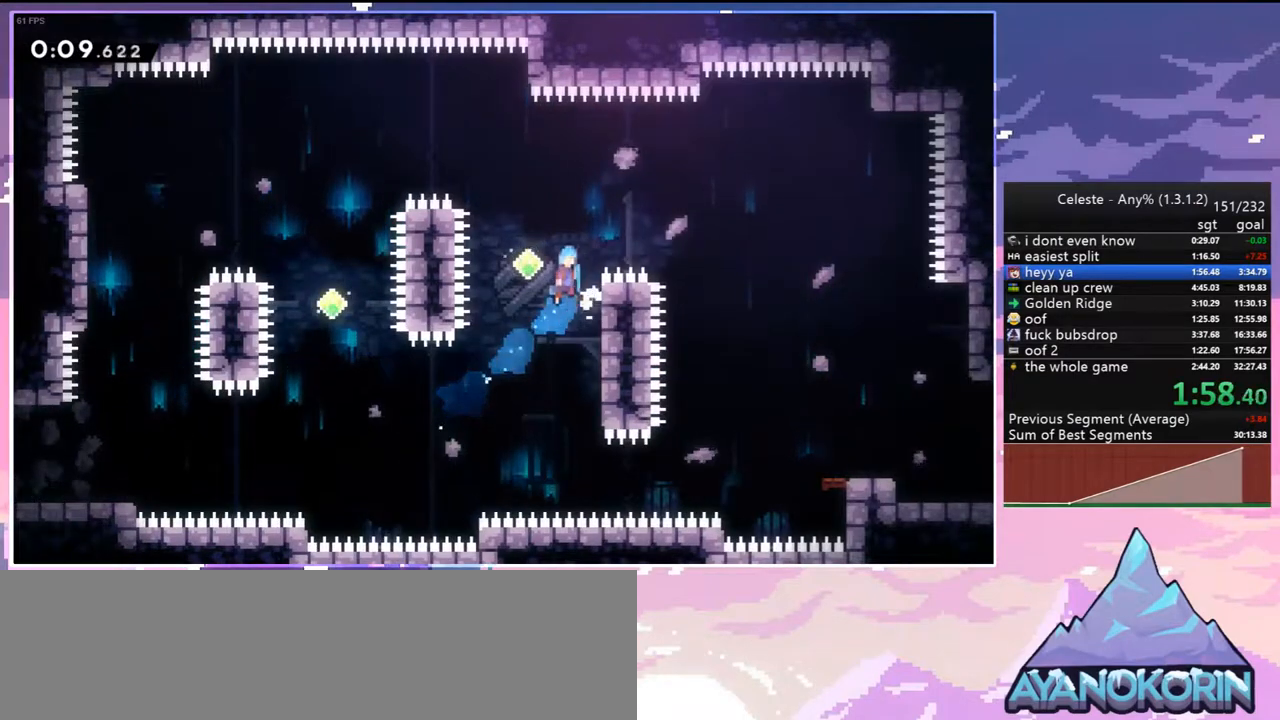
{"keys": ["right"], "events": [[33, "right", "down"], [233, "dash", "down"], [267, "jump2", "up"], [367, "dash", "up"]]}
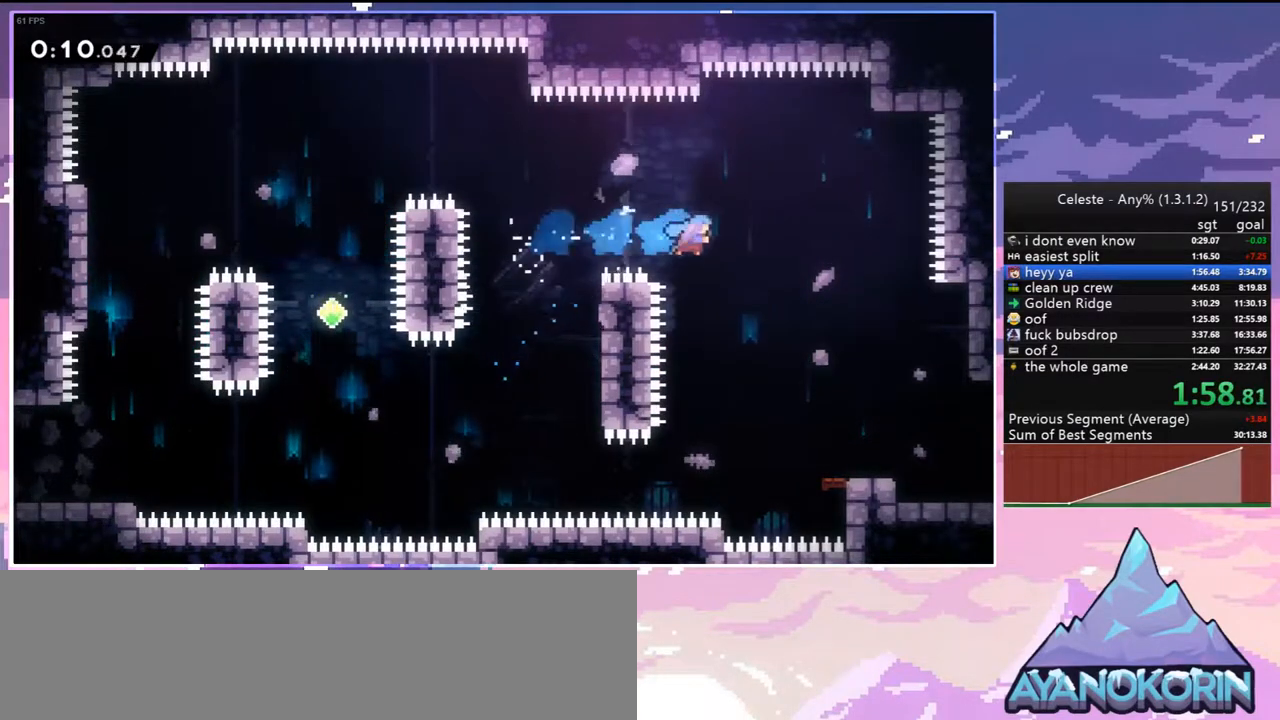
{"keys": ["right"], "events": []}
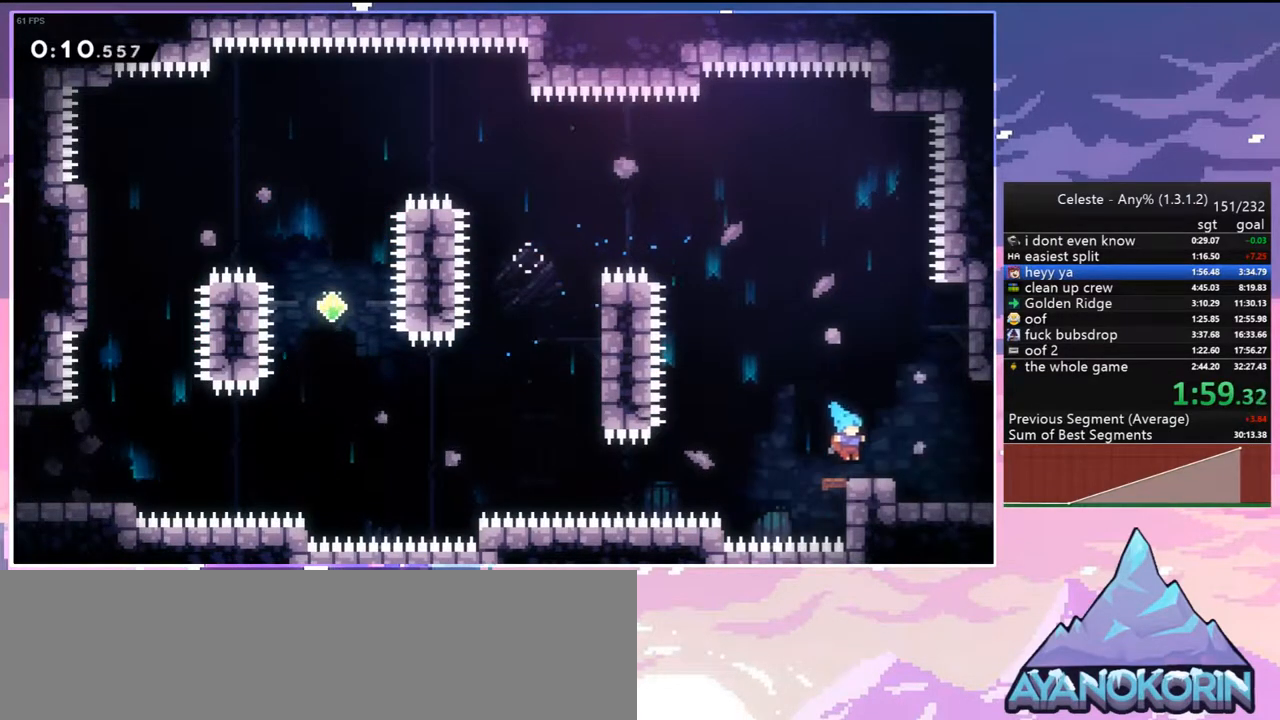
{"keys": ["down", "right"], "events": [[67, "jump2", "down"], [117, "down", "down"], [217, "dash", "down"], [267, "jump2", "up"], [350, "dash", "up"]]}
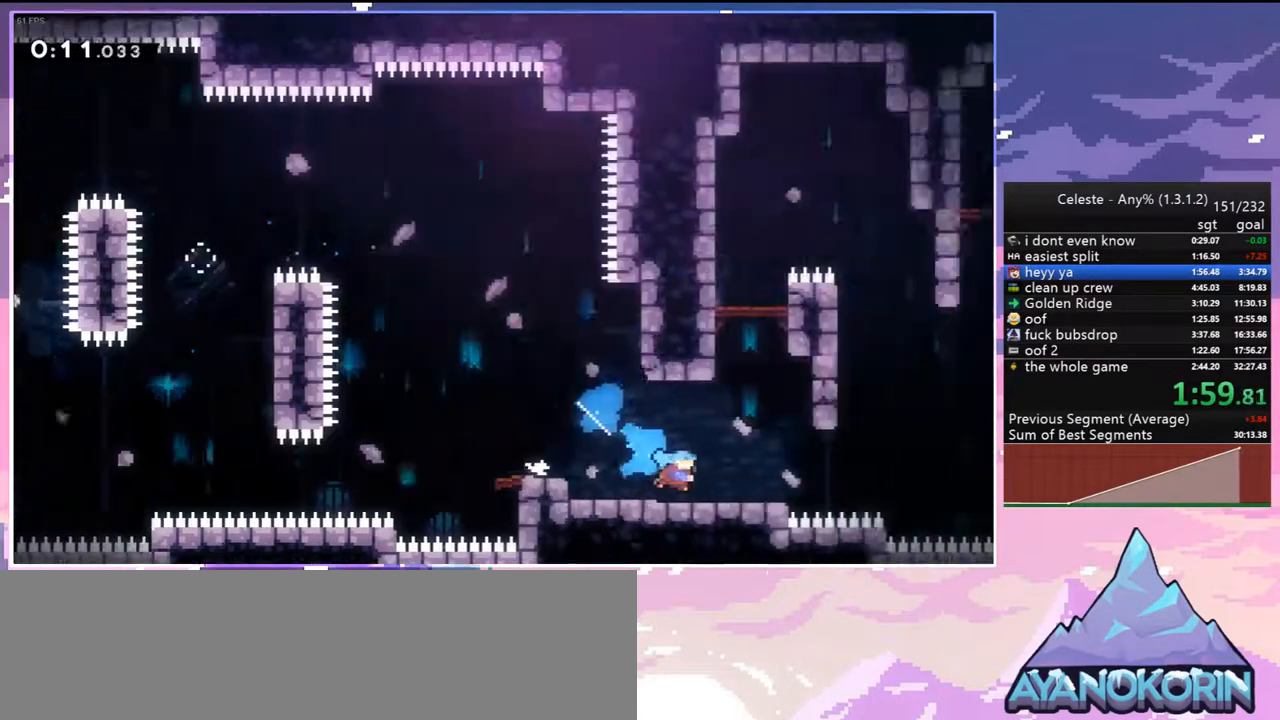
{"keys": ["down", "right"], "events": []}
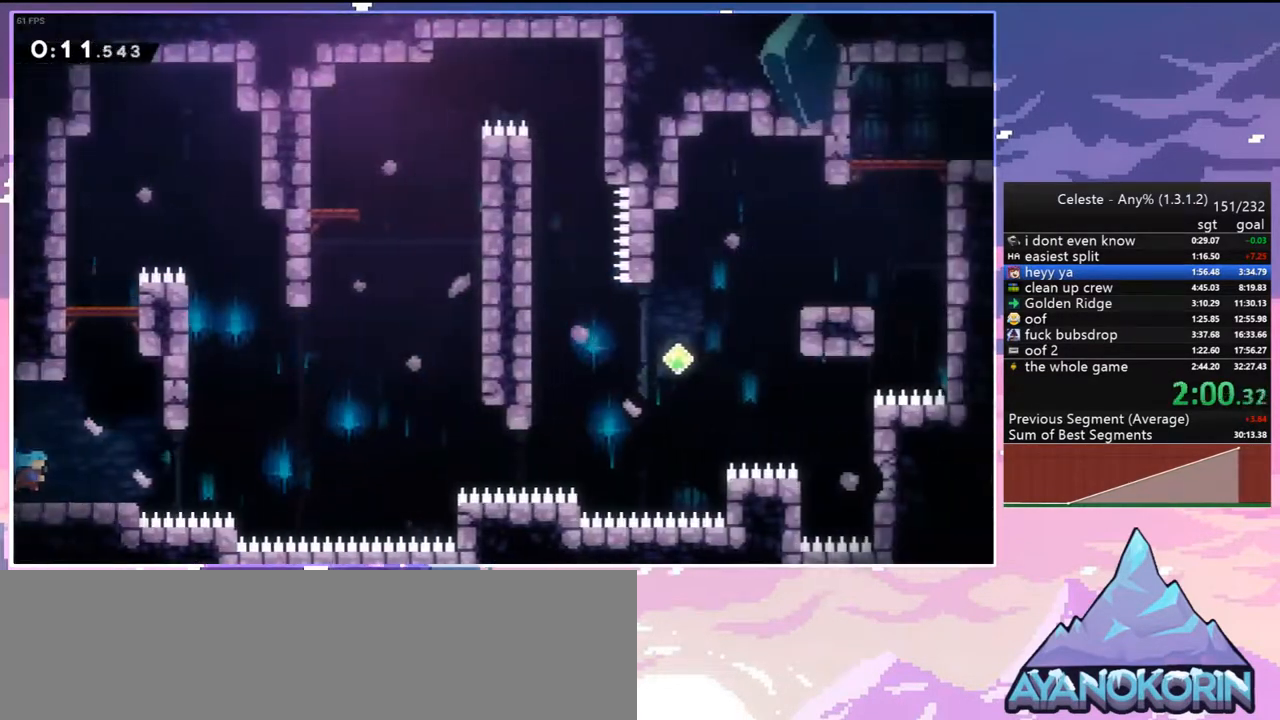
{"keys": ["jump2", "right", "up"], "events": [[100, "dash", "down"], [283, "down", "up"], [283, "jump2", "down"], [383, "dash", "up"], [383, "up", "down"]]}
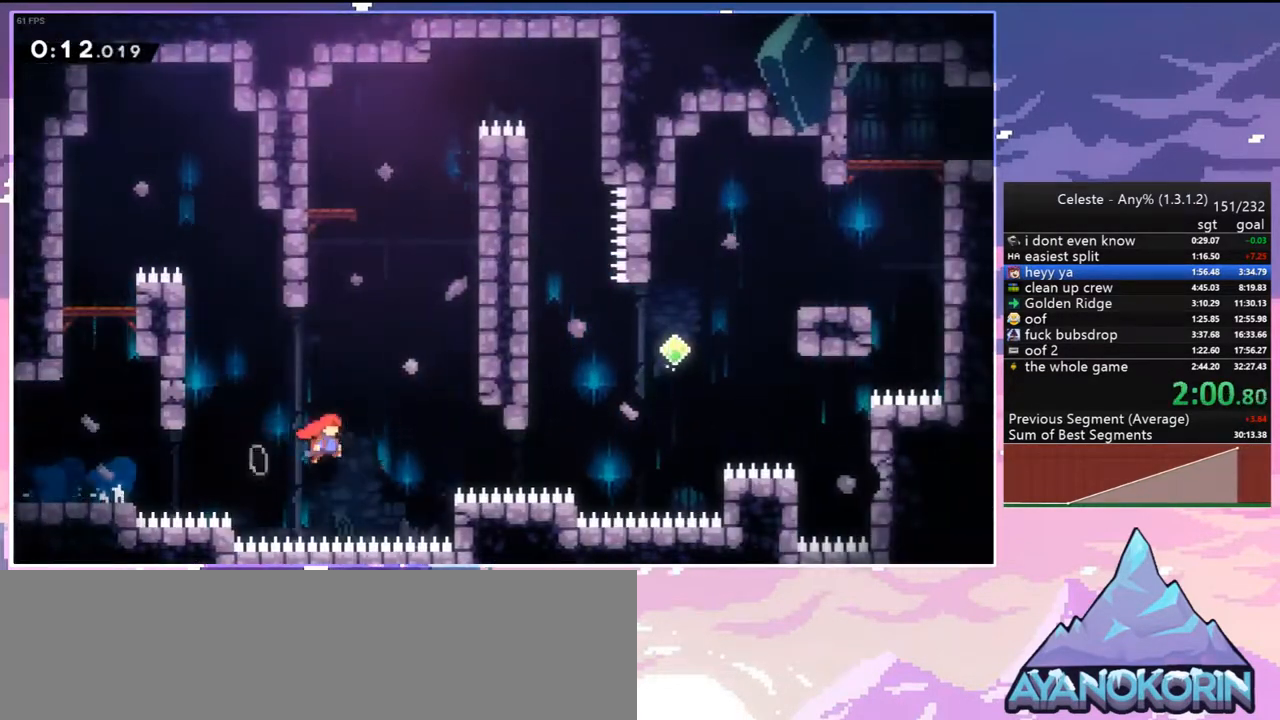
{"keys": ["right", "up"], "events": [[267, "dash", "down"], [300, "jump2", "up"], [500, "dash", "up"]]}
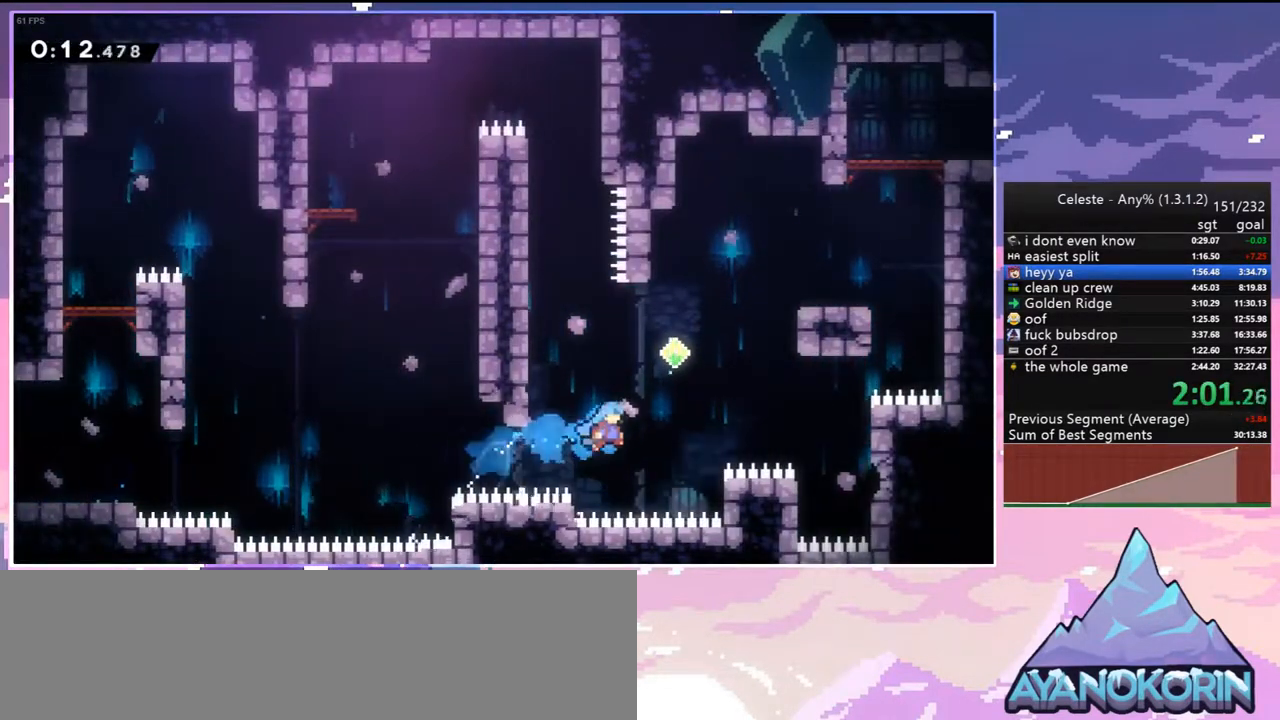
{"keys": ["grab", "jump2", "right", "up"], "events": [[267, "grab", "down"], [367, "jump2", "down"]]}
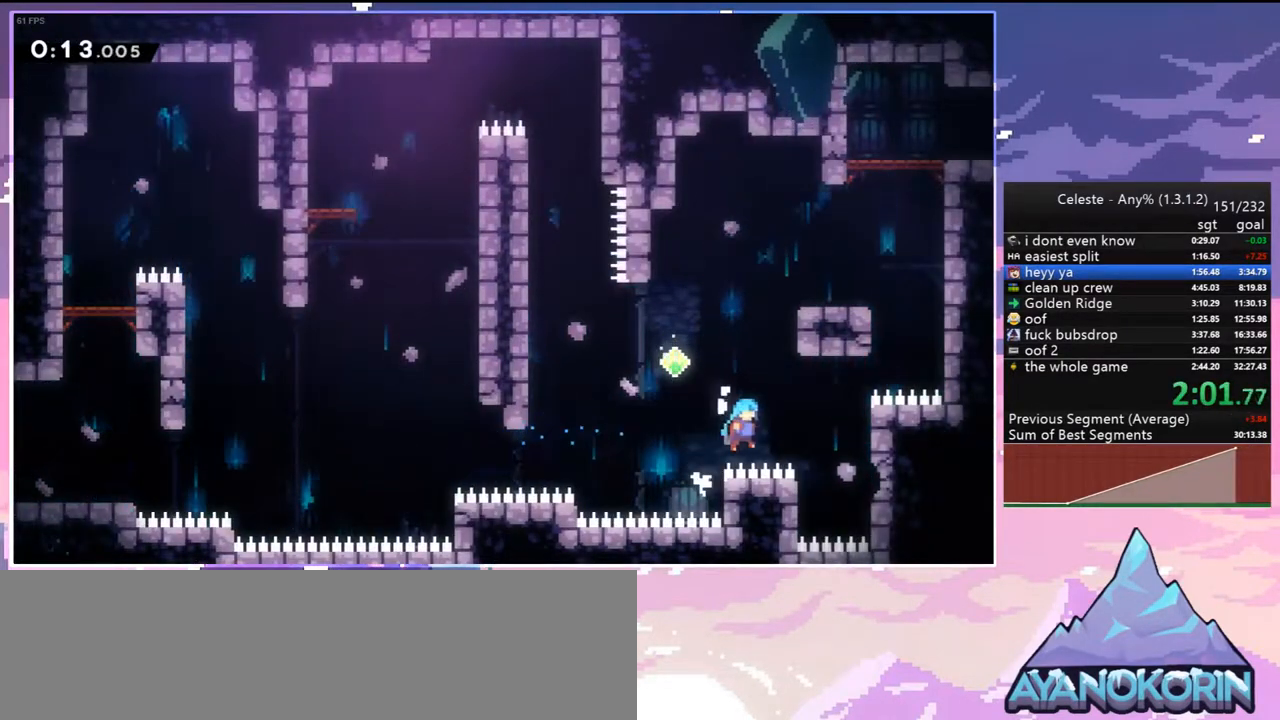
{"keys": ["right", "up"], "events": [[250, "grab", "up"], [250, "jump2", "up"]]}
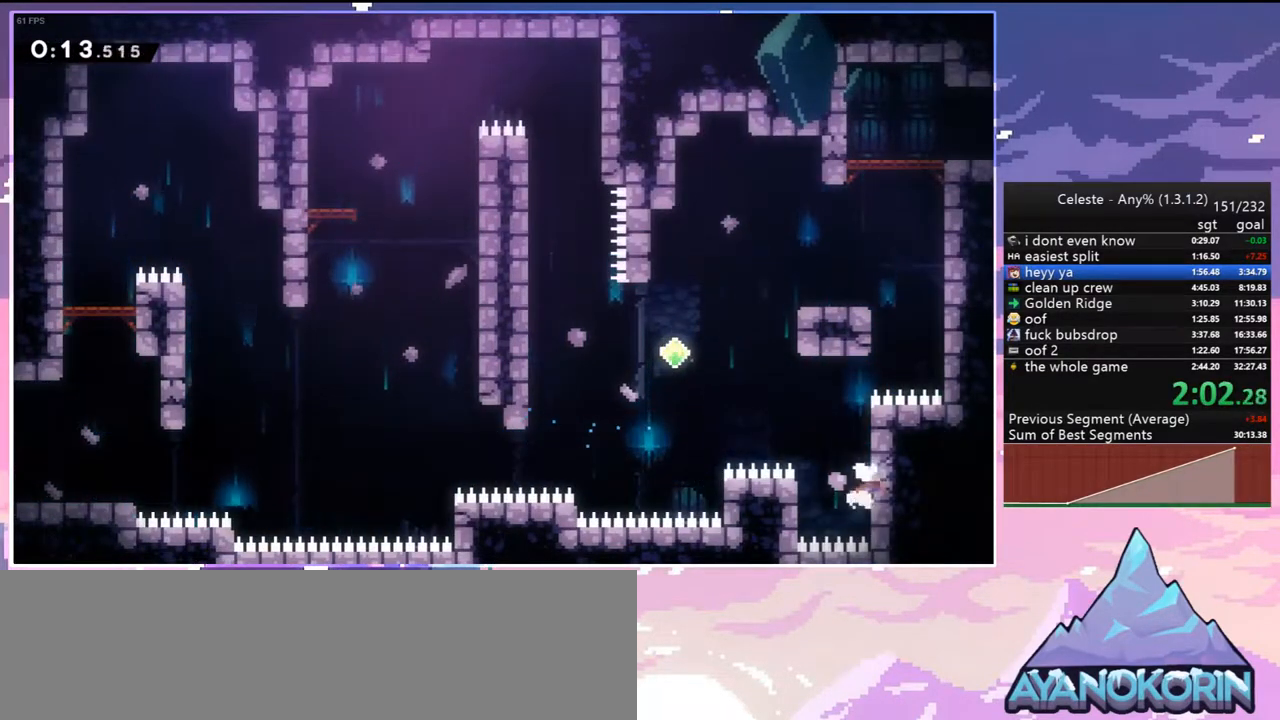
{"keys": ["grab", "jump2", "right", "up"], "events": [[67, "dash", "down"], [167, "right", "up"], [350, "jump2", "down"], [400, "dash", "up"], [450, "right", "down"], [500, "grab", "down"]]}
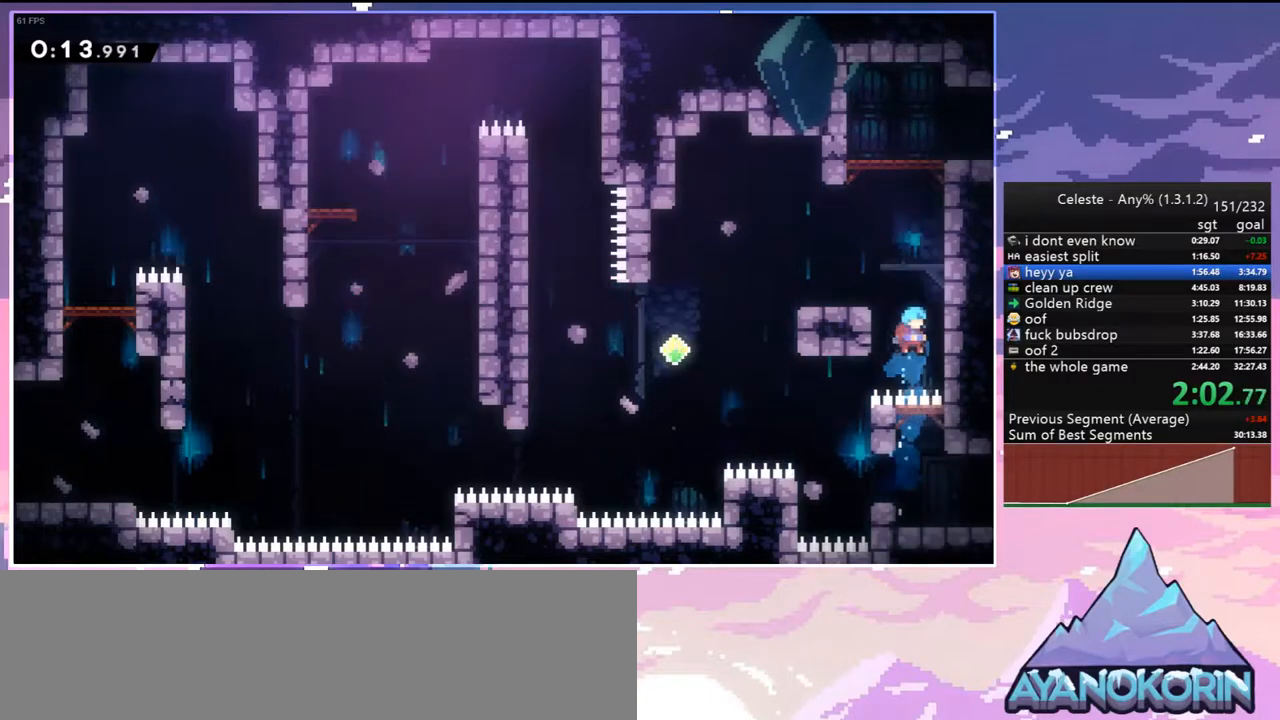
{"keys": ["grab", "jump", "jump2", "right", "up"], "events": [[83, "jump2", "up"], [133, "jump2", "down"], [267, "jump2", "up"], [317, "jump2", "down"], [500, "jump", "down"]]}
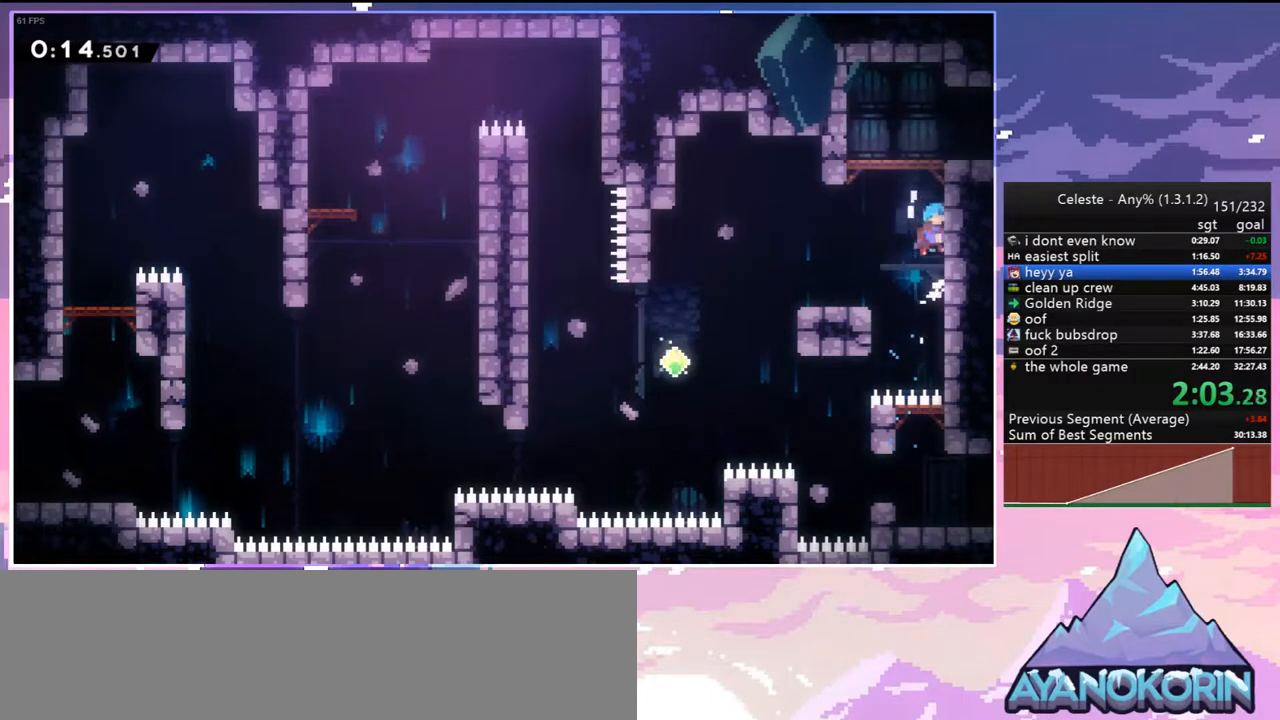
{"keys": ["dash", "down"], "events": [[50, "jump2", "up"], [150, "jump2", "down"], [200, "right", "up"], [250, "jump", "up"], [283, "grab", "up"], [283, "jump2", "up"], [283, "up", "up"], [483, "dash", "down"], [483, "down", "down"]]}
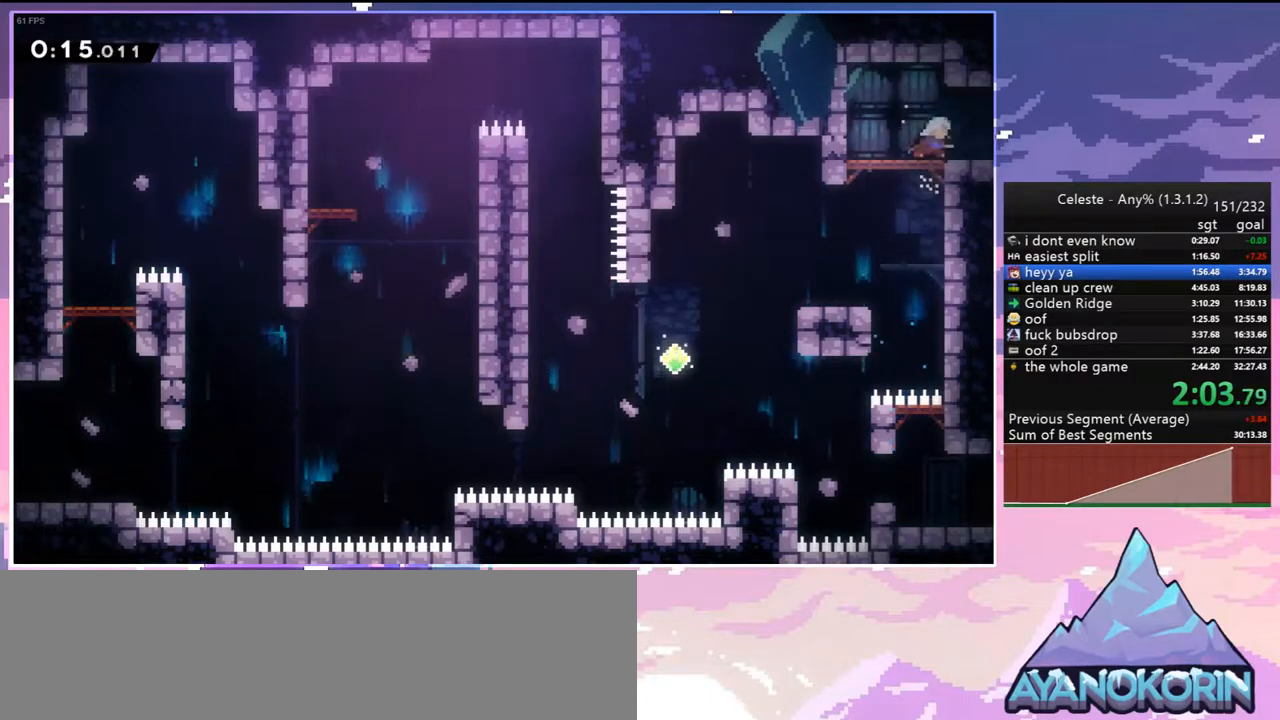
{"keys": ["right"], "events": [[17, "jump2", "down"], [17, "right", "down"], [67, "jump2", "up"], [117, "dash", "up"], [117, "down", "up"]]}
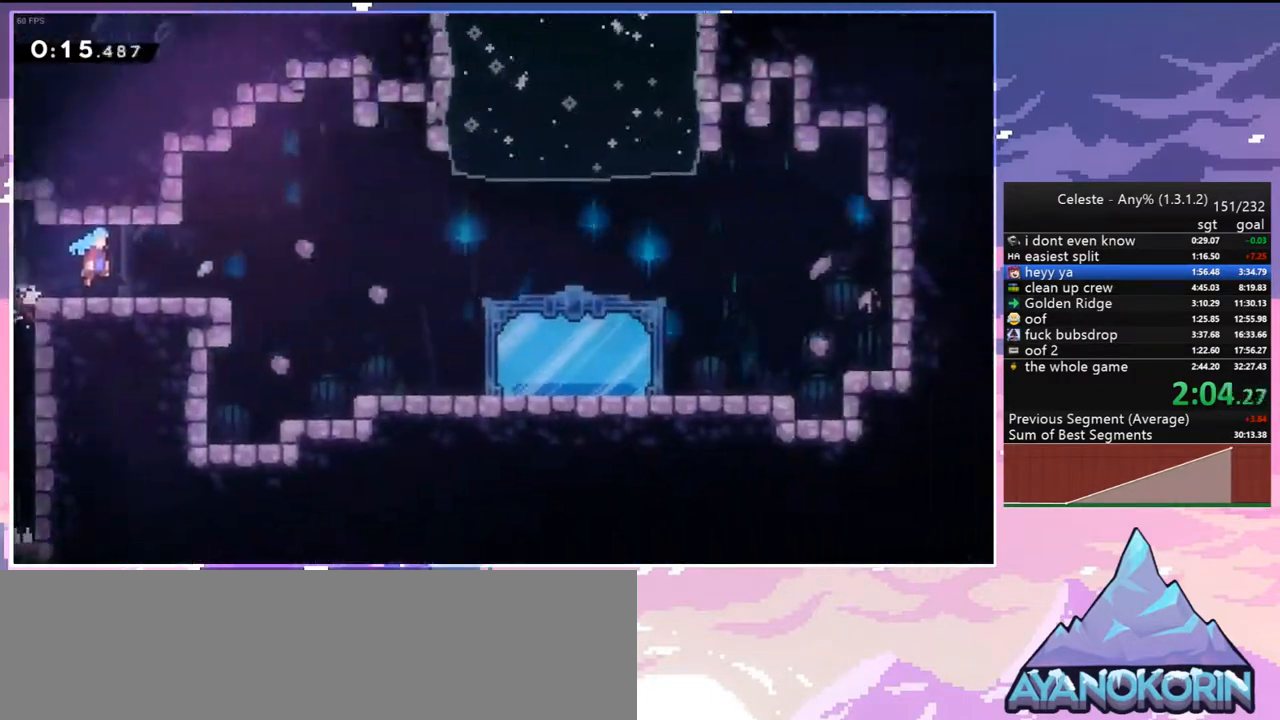
{"keys": ["right"], "events": [[417, "jump2", "down"], [500, "jump2", "up"]]}
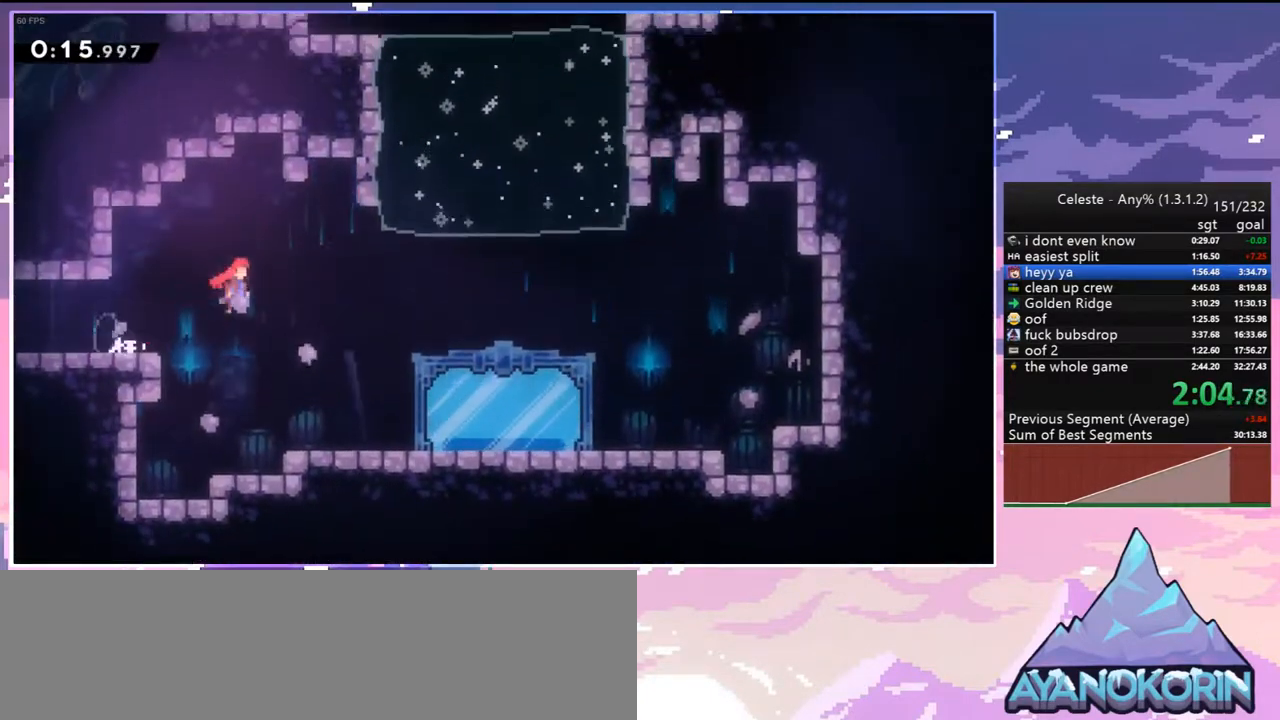
{"keys": ["left", "up"], "events": [[200, "left", "down"], [250, "dash", "down"], [250, "right", "up"], [250, "up", "down"], [433, "dash", "up"]]}
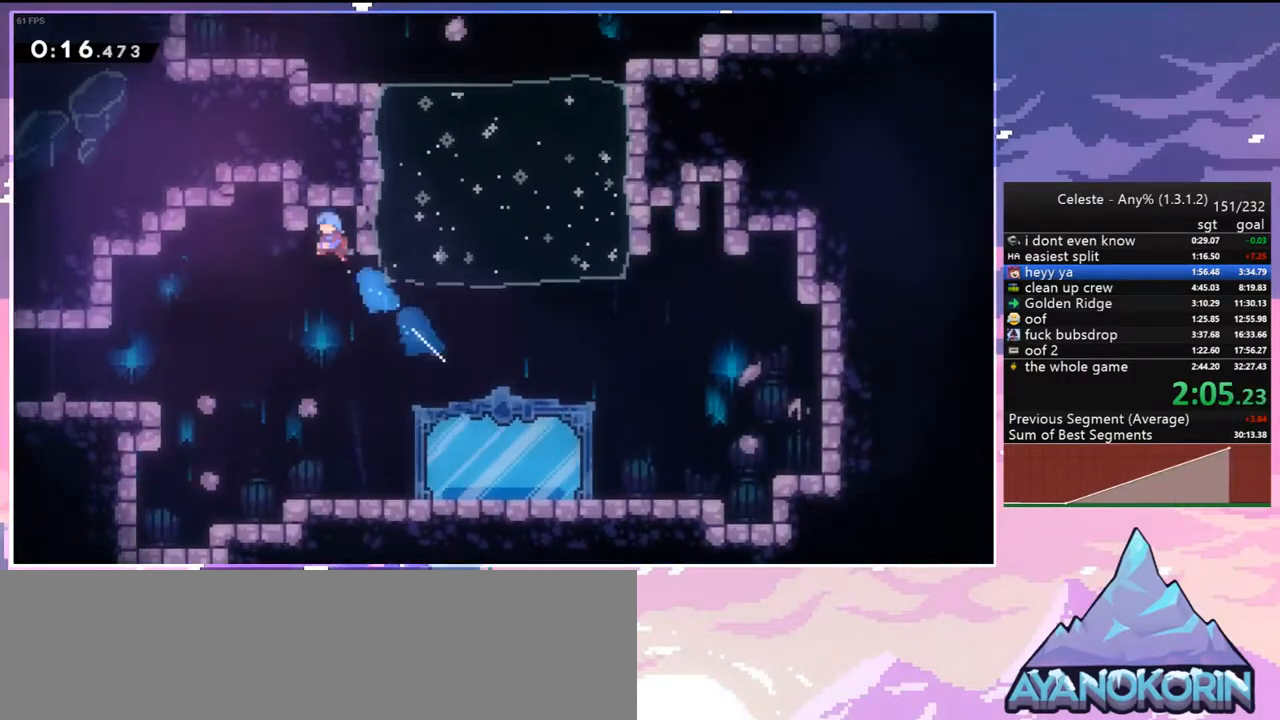
{"keys": ["up"], "events": [[17, "up", "up"], [67, "left", "up"], [67, "menu", "down"], [117, "skip", "down"], [217, "menu", "up"], [217, "skip", "up"], [350, "up", "down"]]}
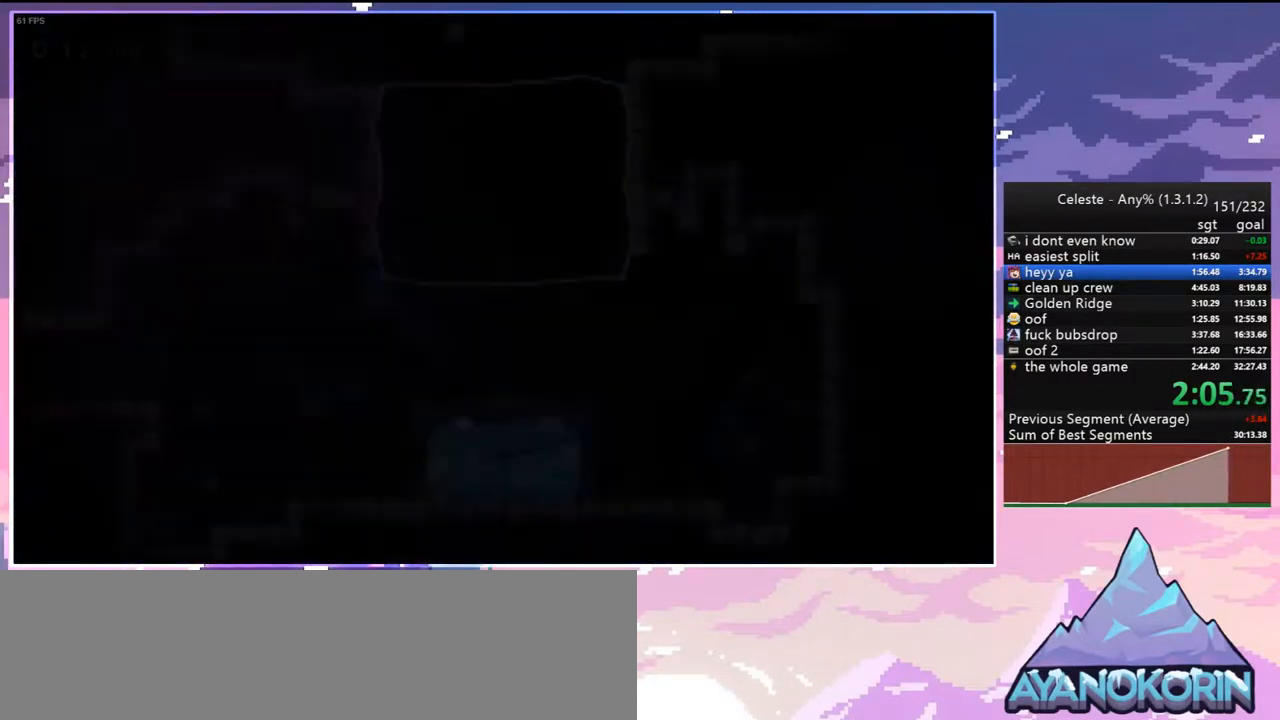
{"keys": ["left"], "events": [[233, "dash", "down"], [367, "dash", "up"], [367, "left", "down"], [467, "up", "up"]]}
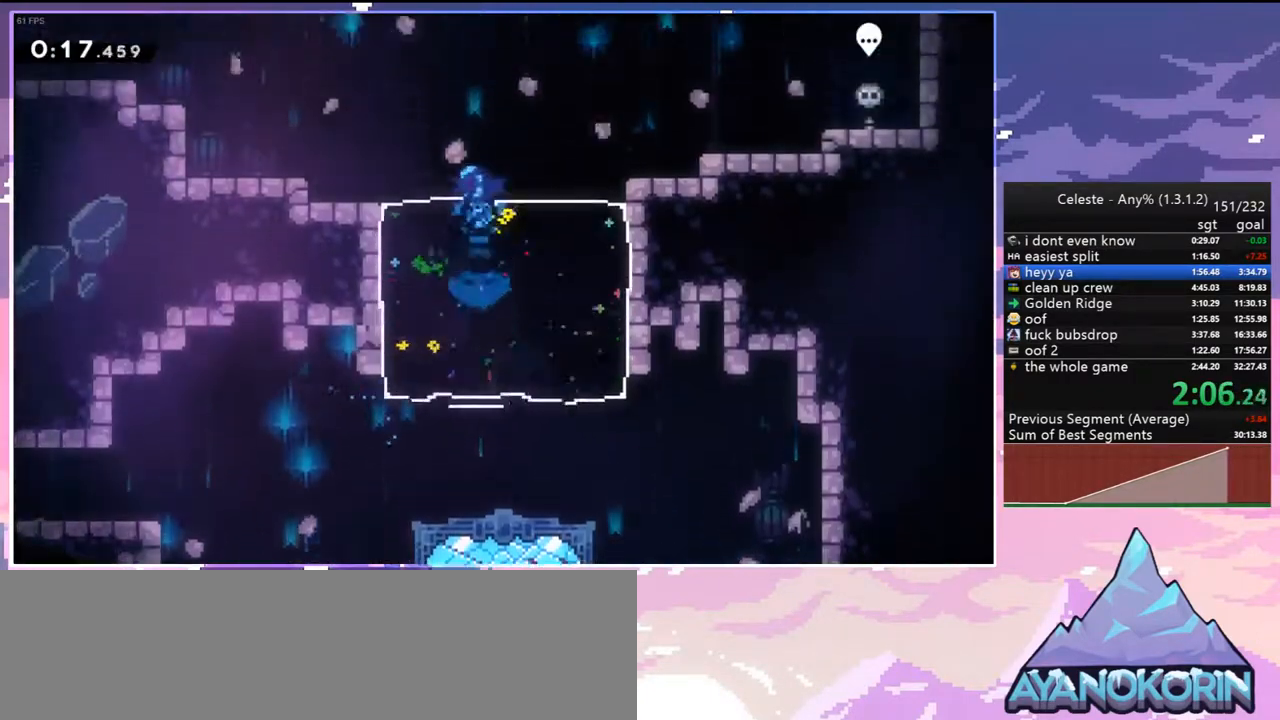
{"keys": ["left", "up"], "events": [[100, "dash", "down"], [250, "dash", "up"], [333, "up", "down"]]}
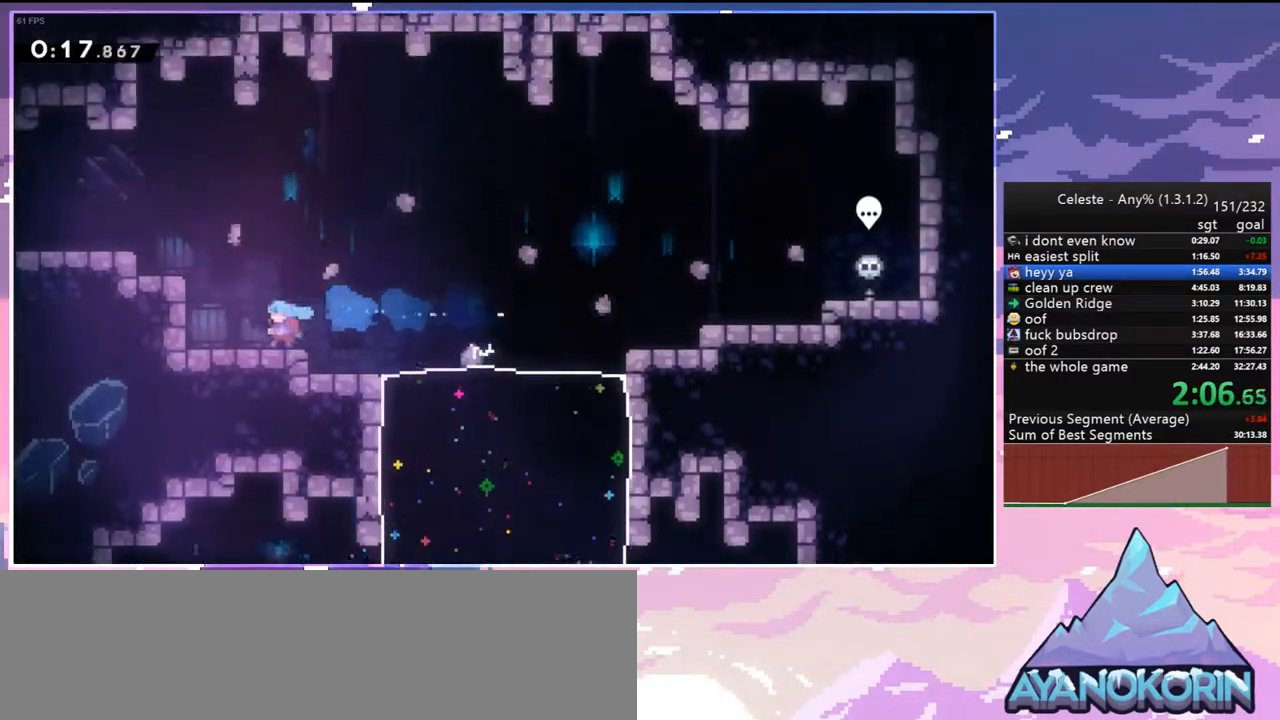
{"keys": ["dash", "down", "left"], "events": [[67, "dash", "down"], [217, "dash", "up"], [267, "up", "up"], [400, "down", "down"], [500, "dash", "down"]]}
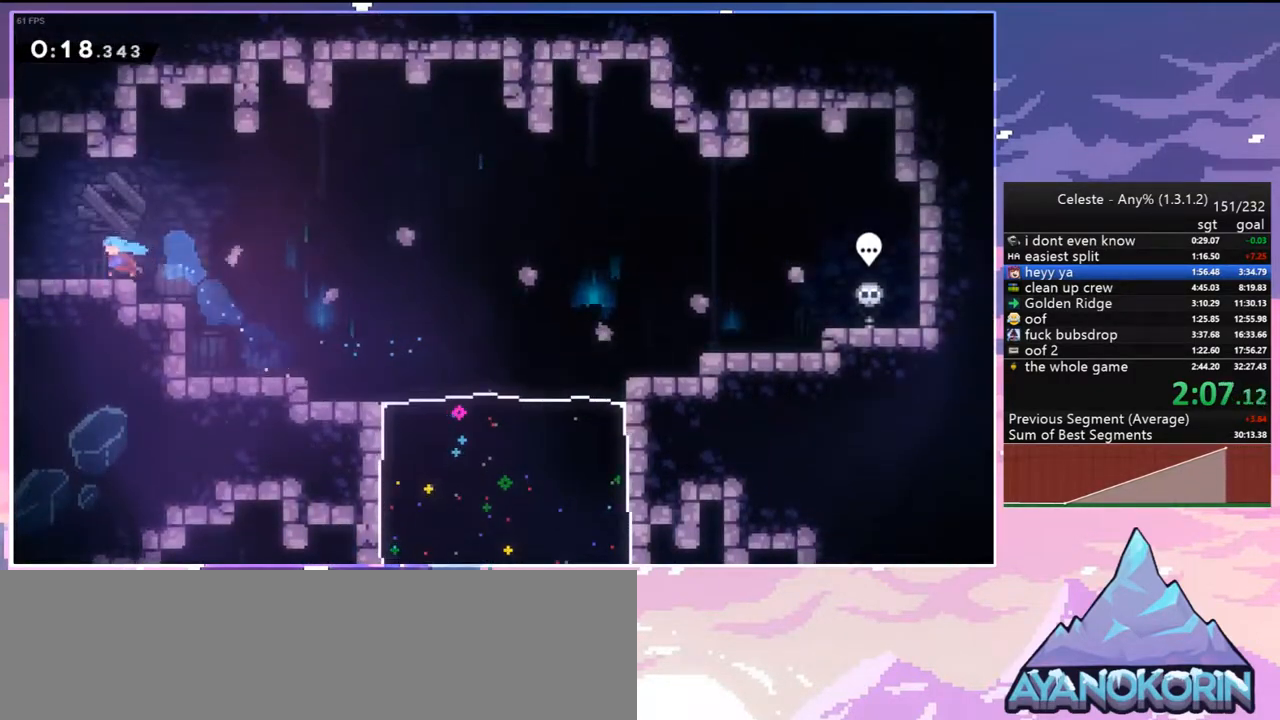
{"keys": ["left"], "events": [[33, "jump2", "down"], [83, "dash", "up"], [83, "jump2", "up"], [133, "down", "up"]]}
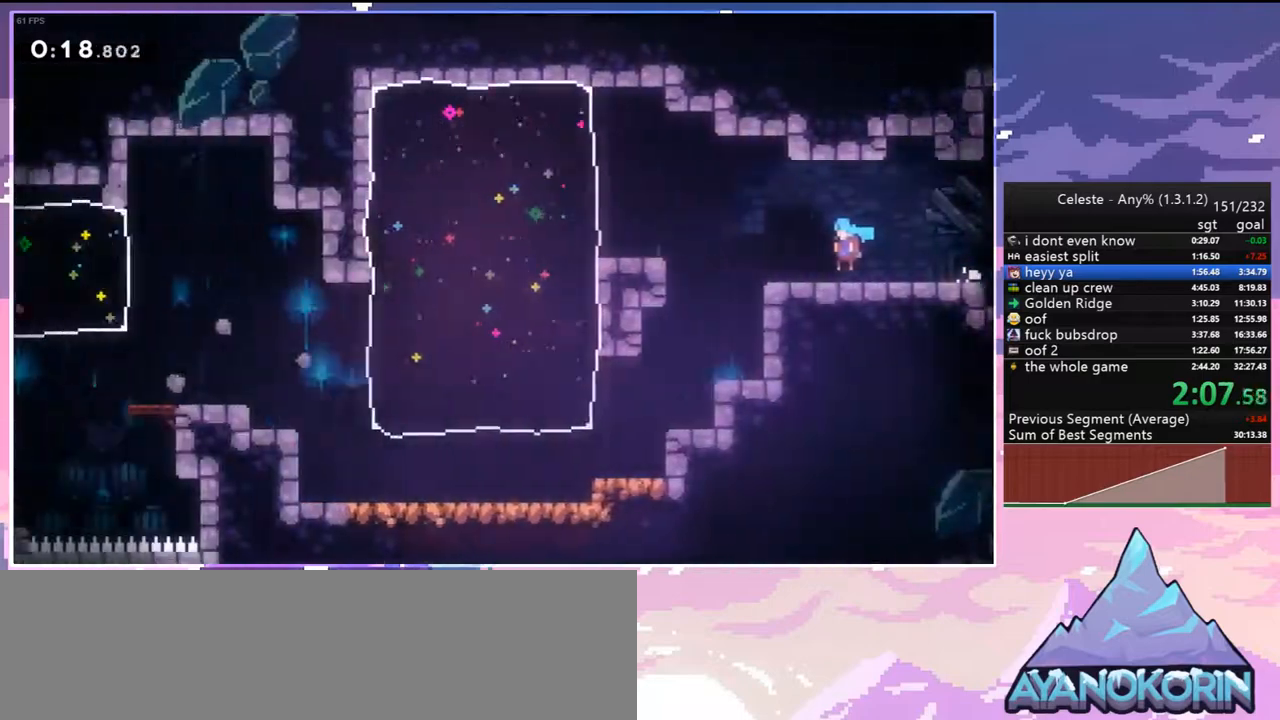
{"keys": ["down", "left"], "events": [[483, "down", "down"]]}
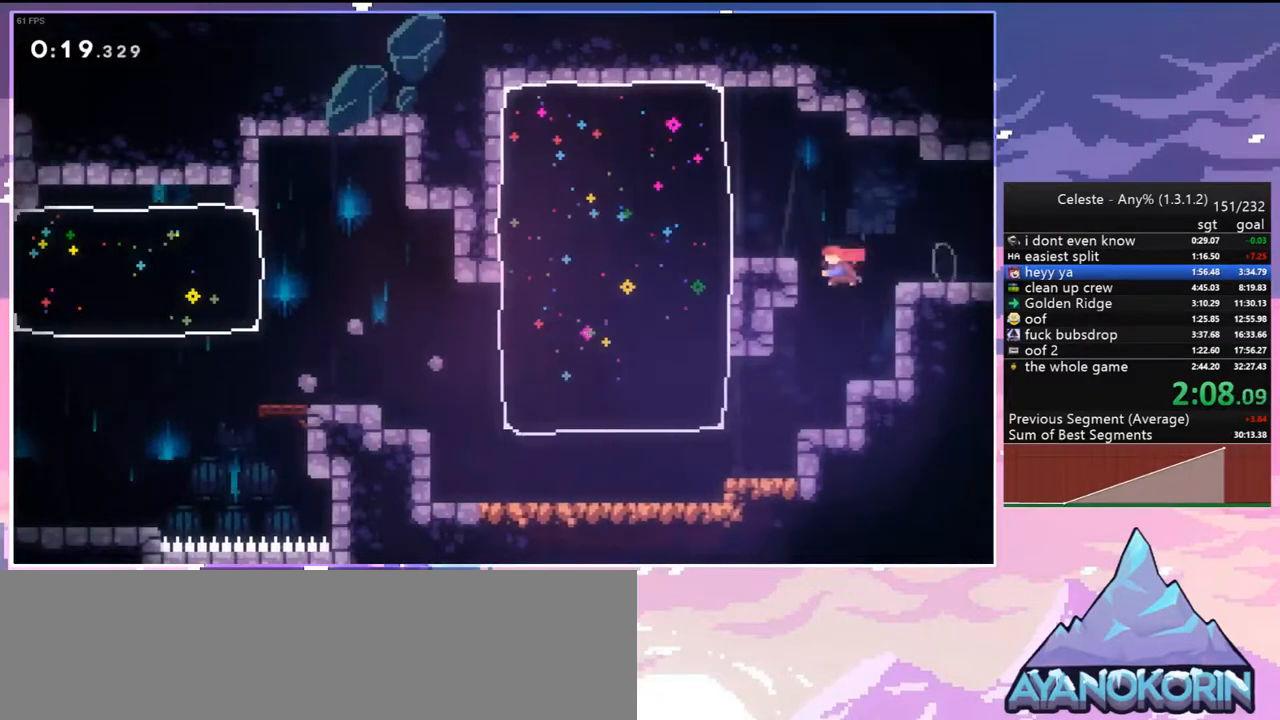
{"keys": ["left"], "events": [[17, "dash", "down"], [17, "left", "up"], [167, "dash", "up"], [217, "down", "up"], [217, "left", "down"], [250, "jump2", "down"], [350, "dash", "down"], [400, "jump2", "up"], [500, "dash", "up"]]}